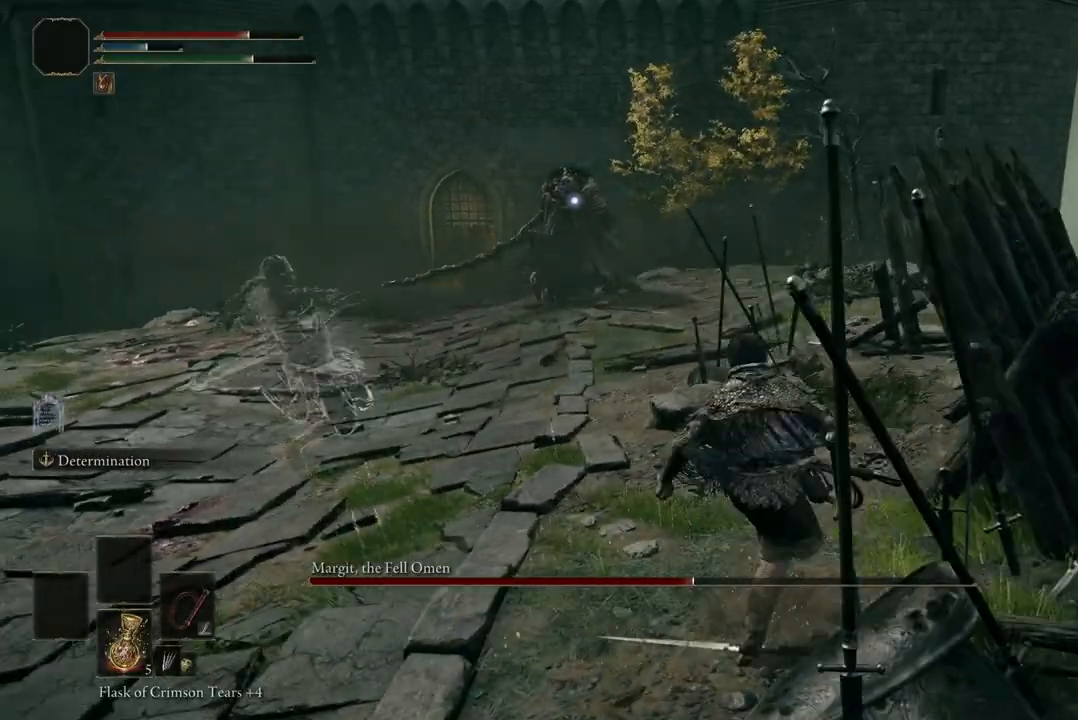
Gameplay with a controller (Xbox layout); each line is a JSON object with the inputs held at the frame after it. "events" lists button and stick changes between this image and that frame as [ms after this image, input, new state], when the widget could be followed in between.
{"buttons": ["B"], "left_stick": "left", "right_stick": "center", "events": [[300, "B", "down"]]}
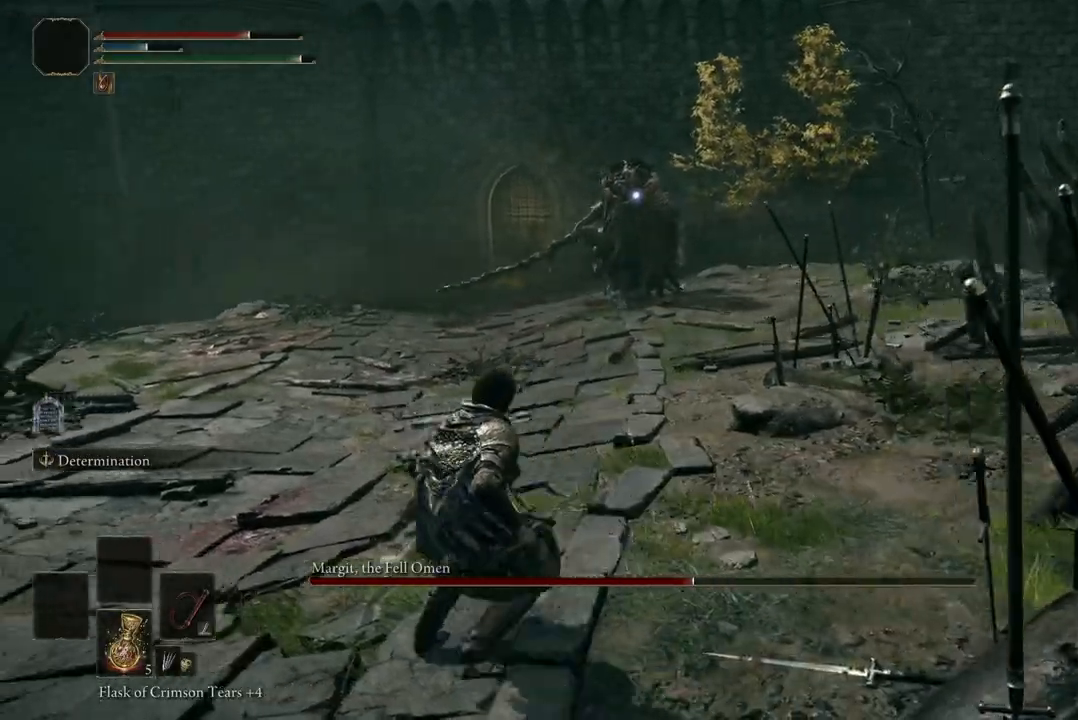
{"buttons": ["B"], "left_stick": "down-left", "right_stick": "center", "events": [[400, "left_stick", "down-left"]]}
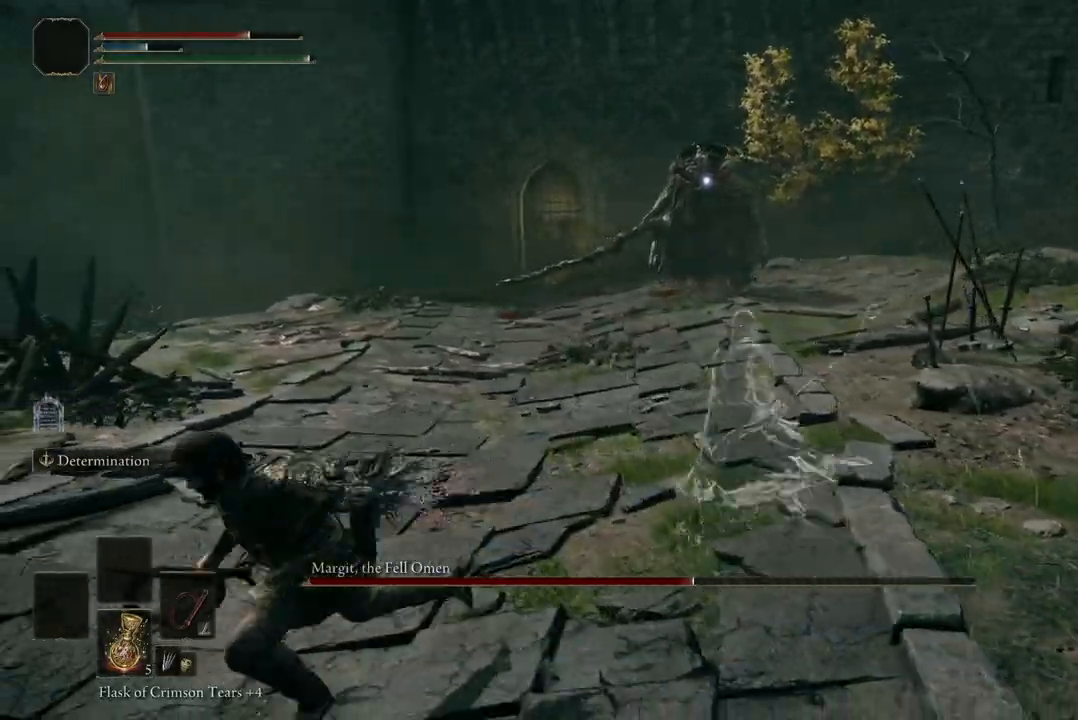
{"buttons": [], "left_stick": "up-left", "right_stick": "center", "events": [[333, "B", "up"], [333, "left_stick", "left"], [500, "left_stick", "up-left"]]}
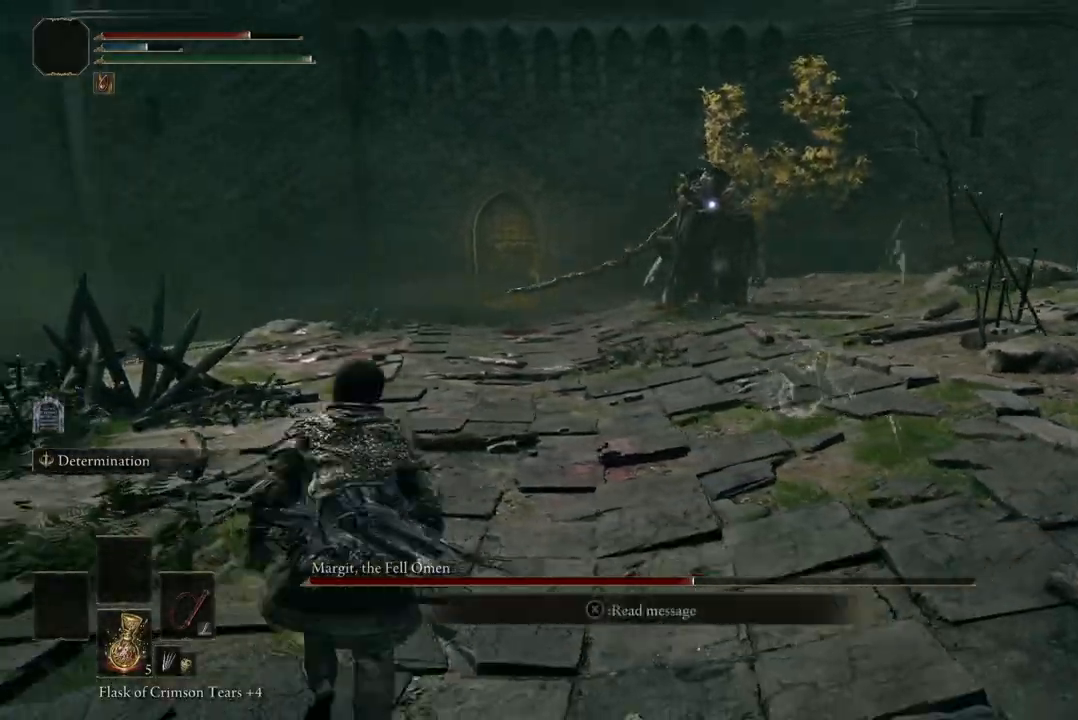
{"buttons": [], "left_stick": "up-right", "right_stick": "center", "events": [[433, "left_stick", "up-right"]]}
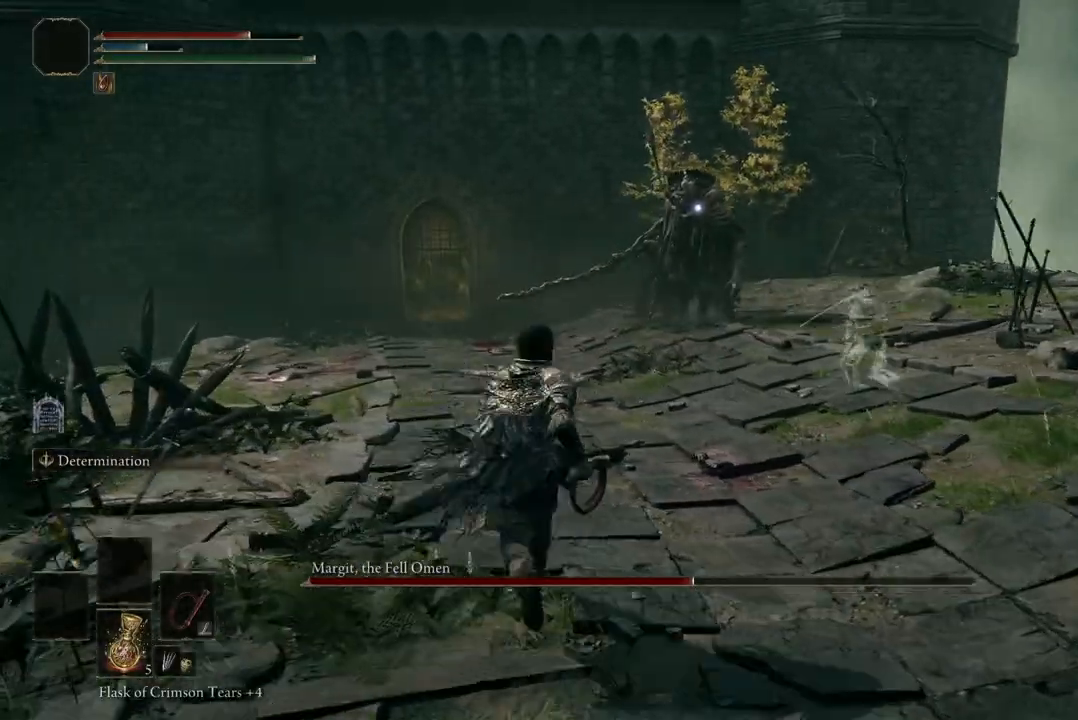
{"buttons": ["B"], "left_stick": "down-right", "right_stick": "center", "events": [[133, "left_stick", "right"], [267, "left_stick", "down-right"], [433, "B", "down"]]}
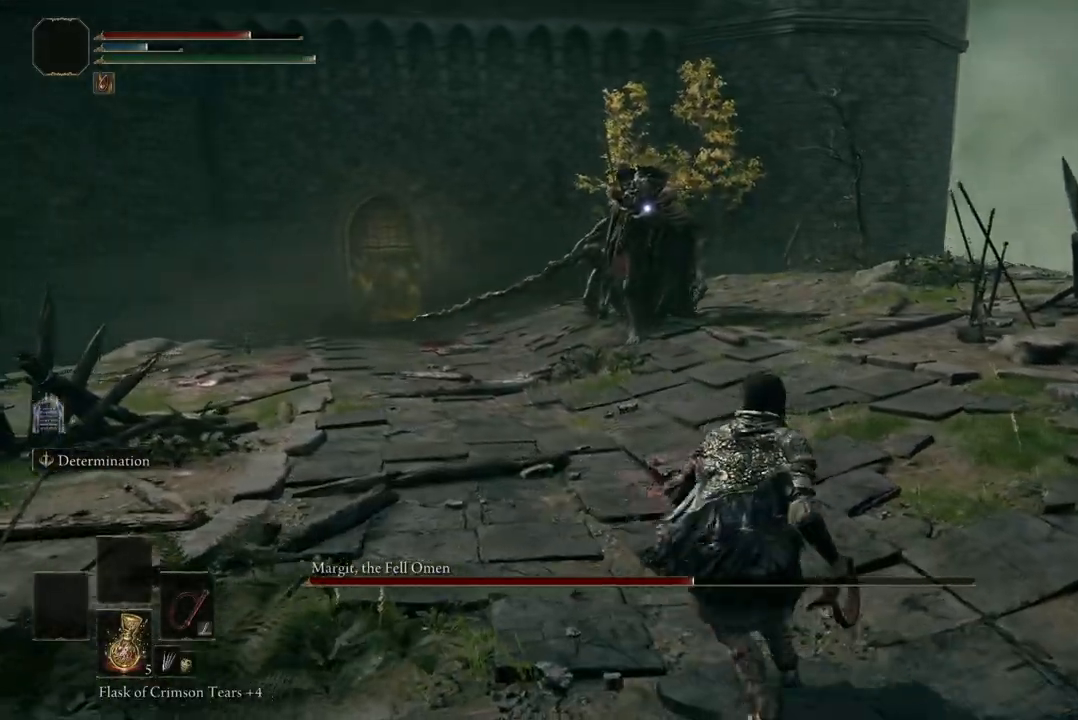
{"buttons": ["B"], "left_stick": "right", "right_stick": "center", "events": [[200, "left_stick", "right"]]}
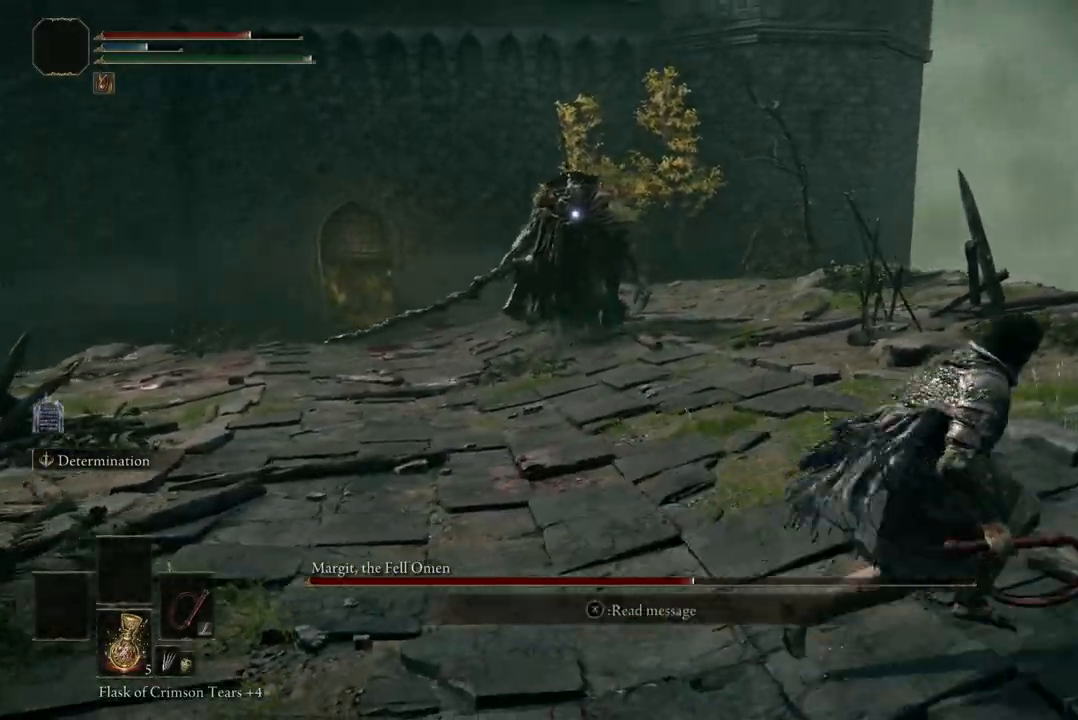
{"buttons": ["B"], "left_stick": "down-left", "right_stick": "center", "events": [[133, "left_stick", "down"], [467, "left_stick", "down-left"]]}
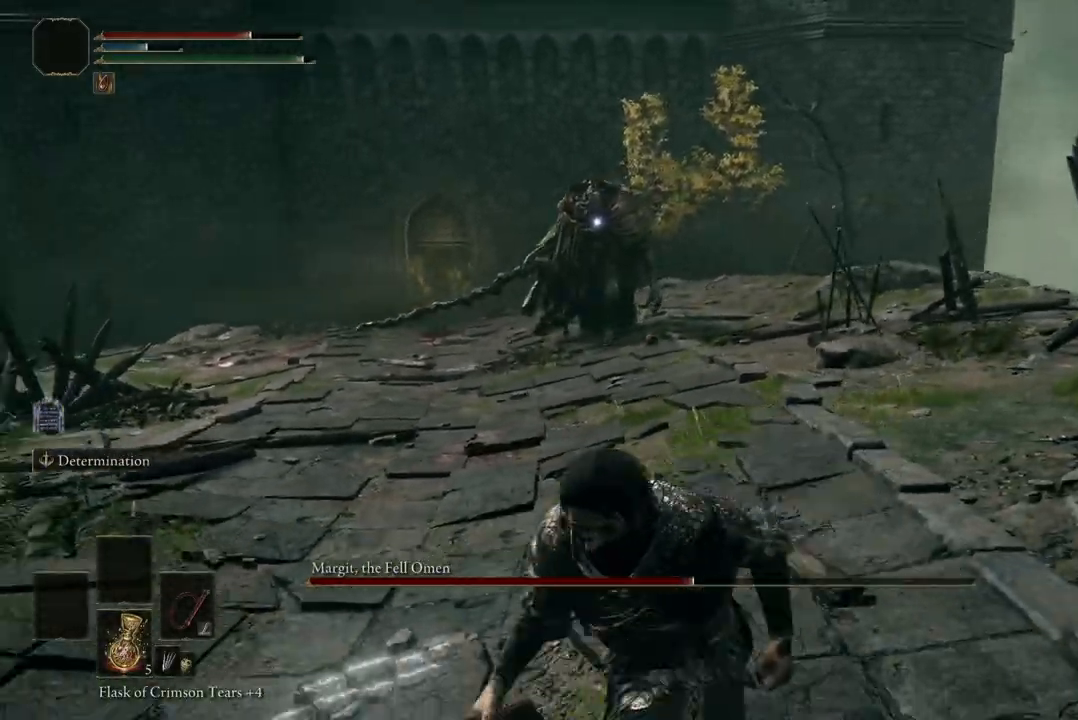
{"buttons": [], "left_stick": "up-left", "right_stick": "center", "events": [[133, "left_stick", "left"], [333, "B", "up"], [367, "left_stick", "up-left"]]}
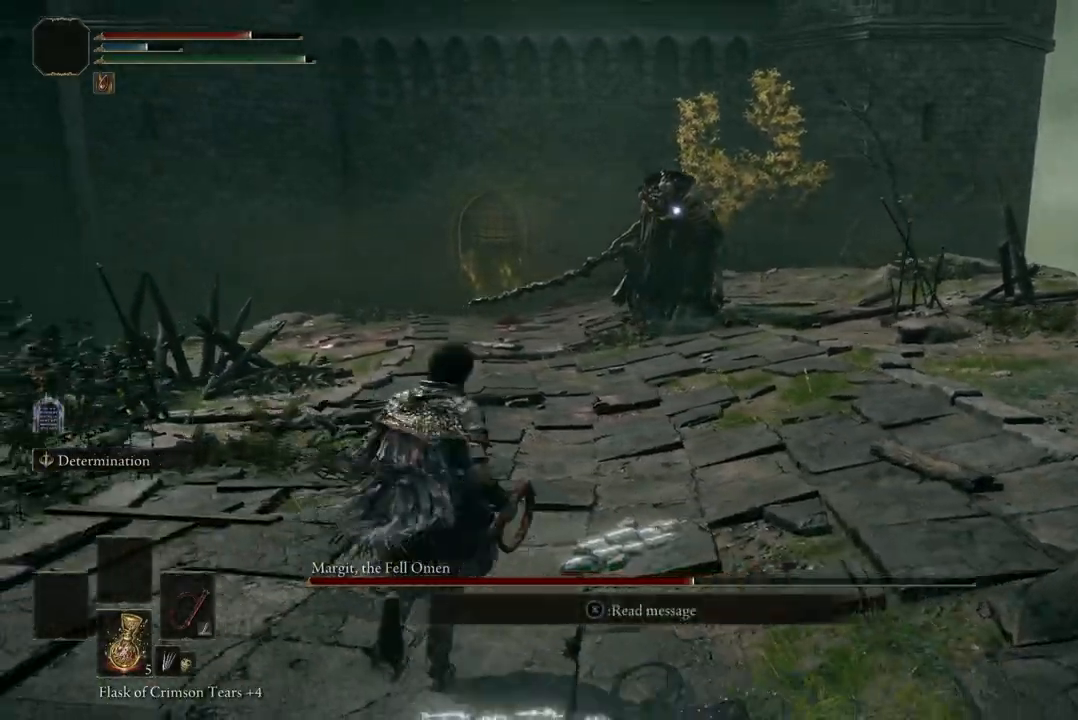
{"buttons": [], "left_stick": "up-right", "right_stick": "center", "events": [[133, "left_stick", "up"], [300, "left_stick", "up-right"]]}
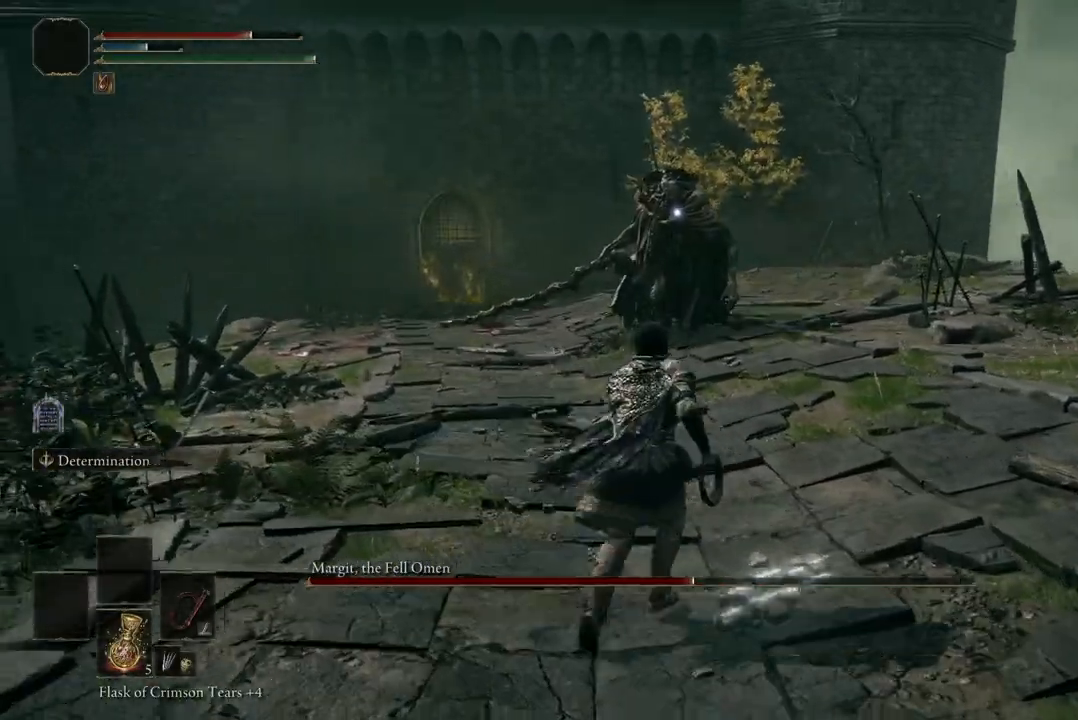
{"buttons": ["B"], "left_stick": "down", "right_stick": "center", "events": [[167, "left_stick", "down-right"], [267, "left_stick", "down"], [400, "B", "down"]]}
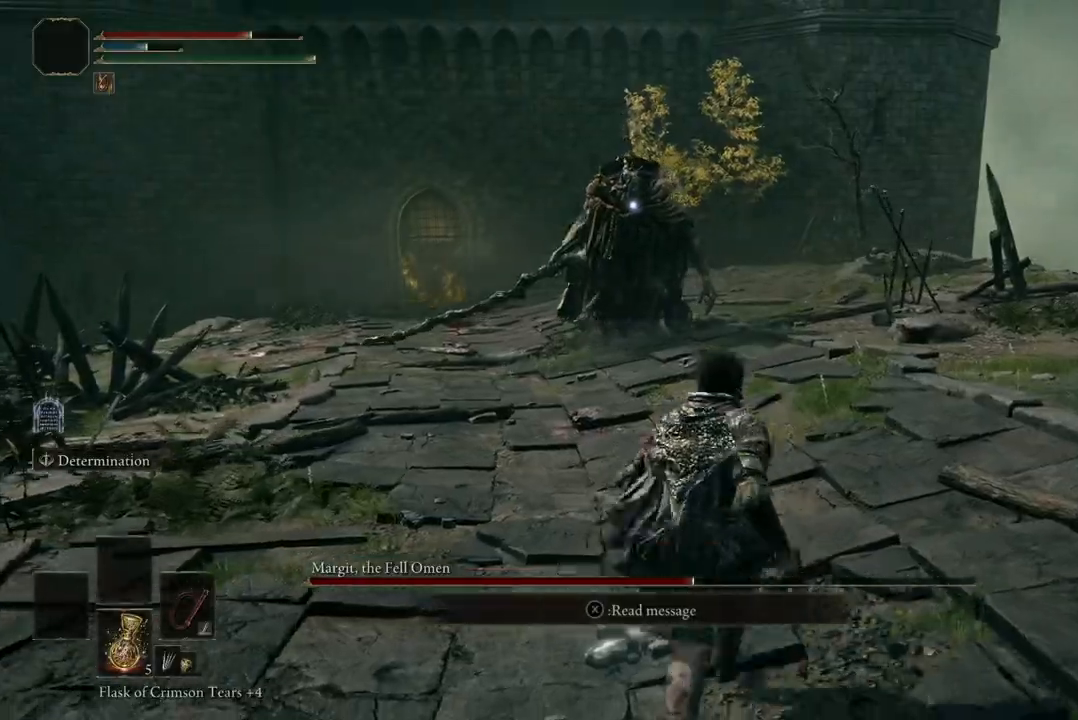
{"buttons": ["B"], "left_stick": "down-right", "right_stick": "center", "events": [[233, "left_stick", "down-right"]]}
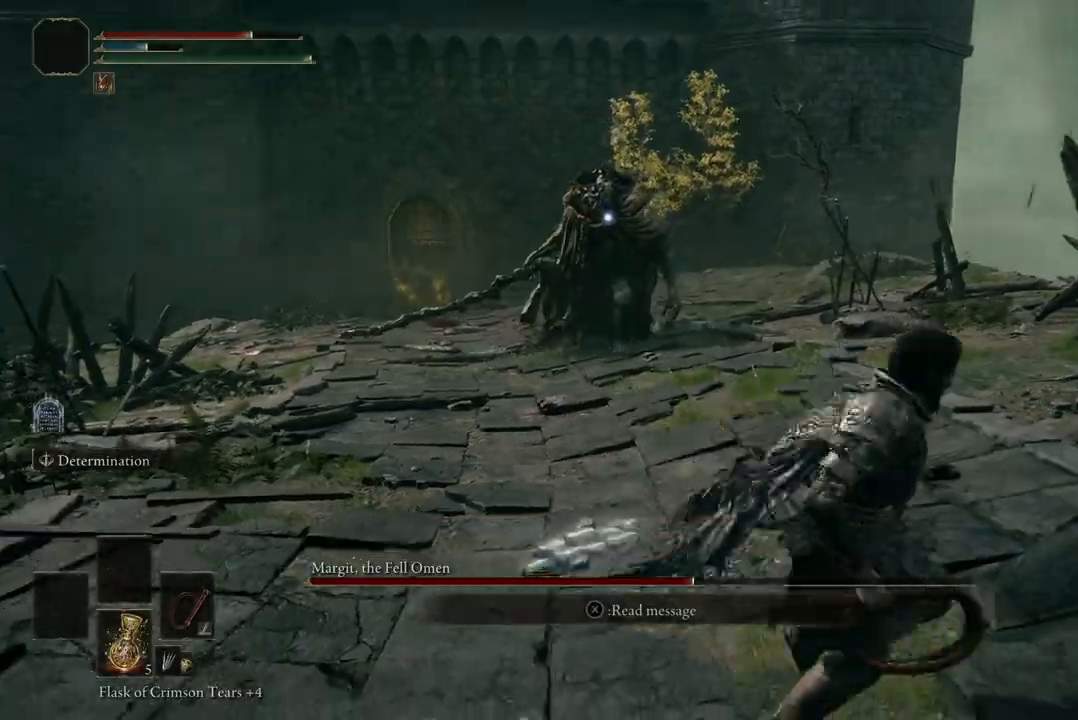
{"buttons": [], "left_stick": "up-left", "right_stick": "center", "events": [[67, "B", "up"], [167, "left_stick", "down"], [367, "left_stick", "left"], [467, "left_stick", "up-left"]]}
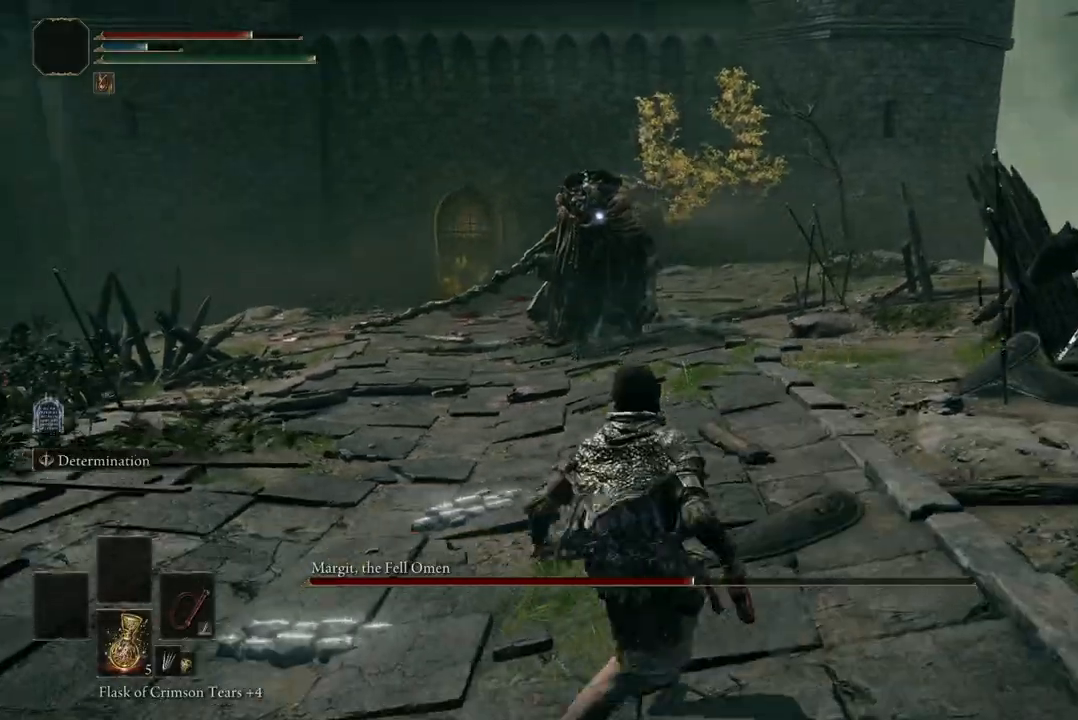
{"buttons": [], "left_stick": "up-right", "right_stick": "center", "events": [[233, "left_stick", "up"], [333, "left_stick", "up-right"]]}
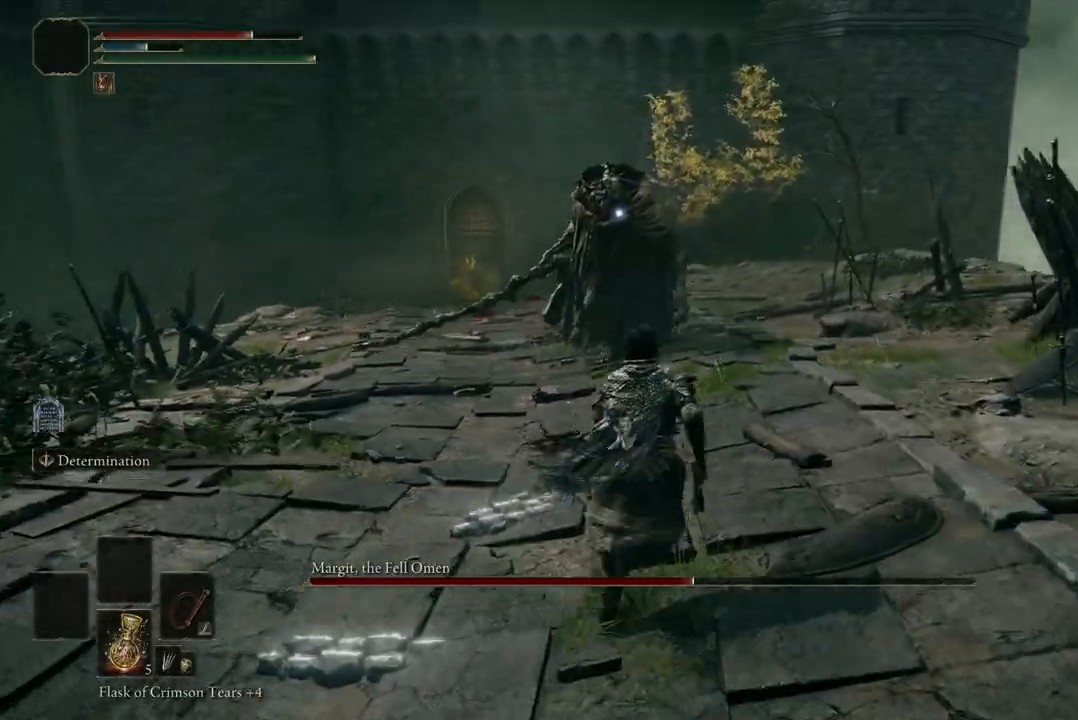
{"buttons": [], "left_stick": "up", "right_stick": "center", "events": [[167, "left_stick", "up"], [333, "A", "down"], [433, "A", "up"]]}
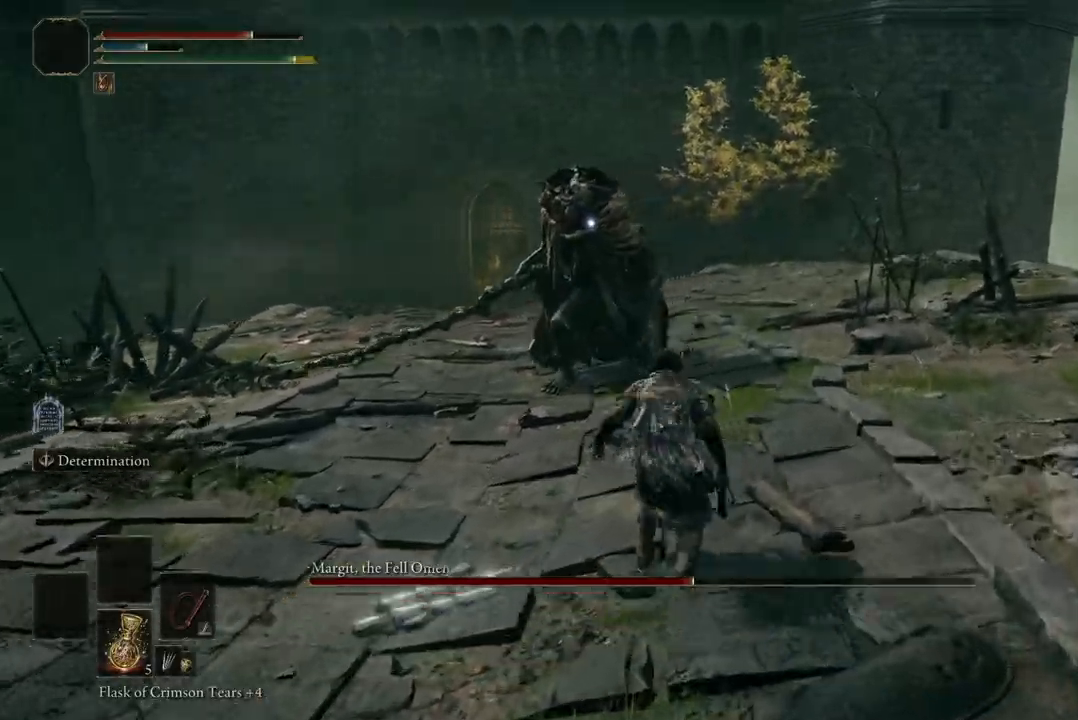
{"buttons": [], "left_stick": "center", "right_stick": "center", "events": [[33, "R2", "down"], [200, "R2", "up"], [333, "left_stick", "center"]]}
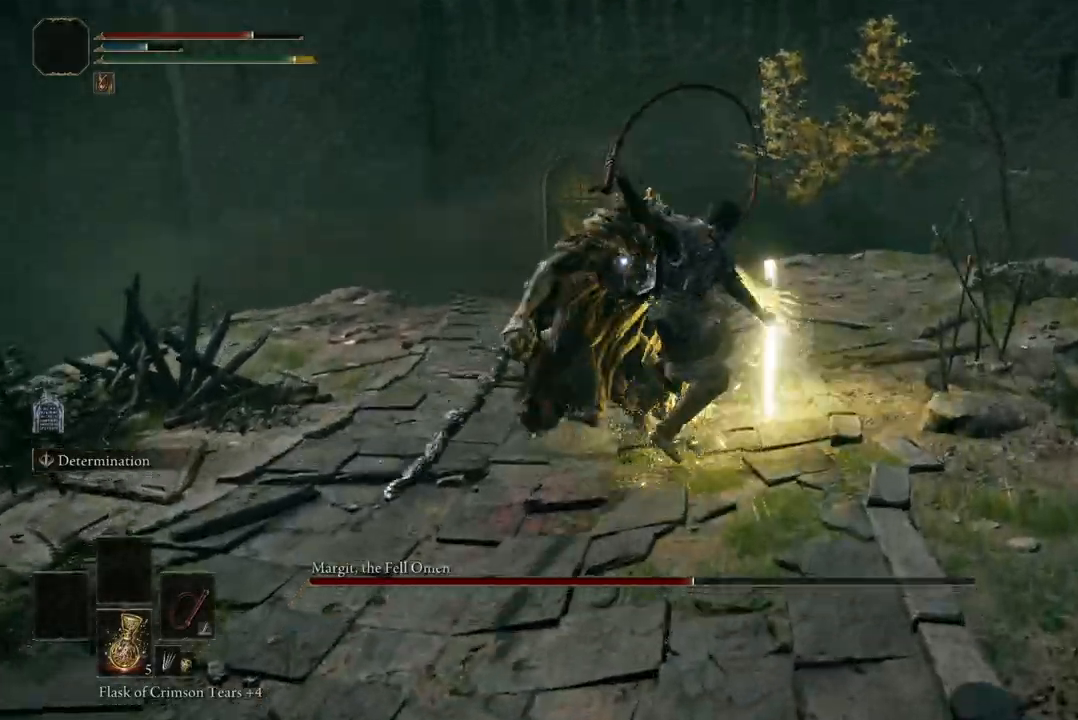
{"buttons": ["B"], "left_stick": "down-left", "right_stick": "center", "events": [[267, "left_stick", "down-left"], [500, "B", "down"]]}
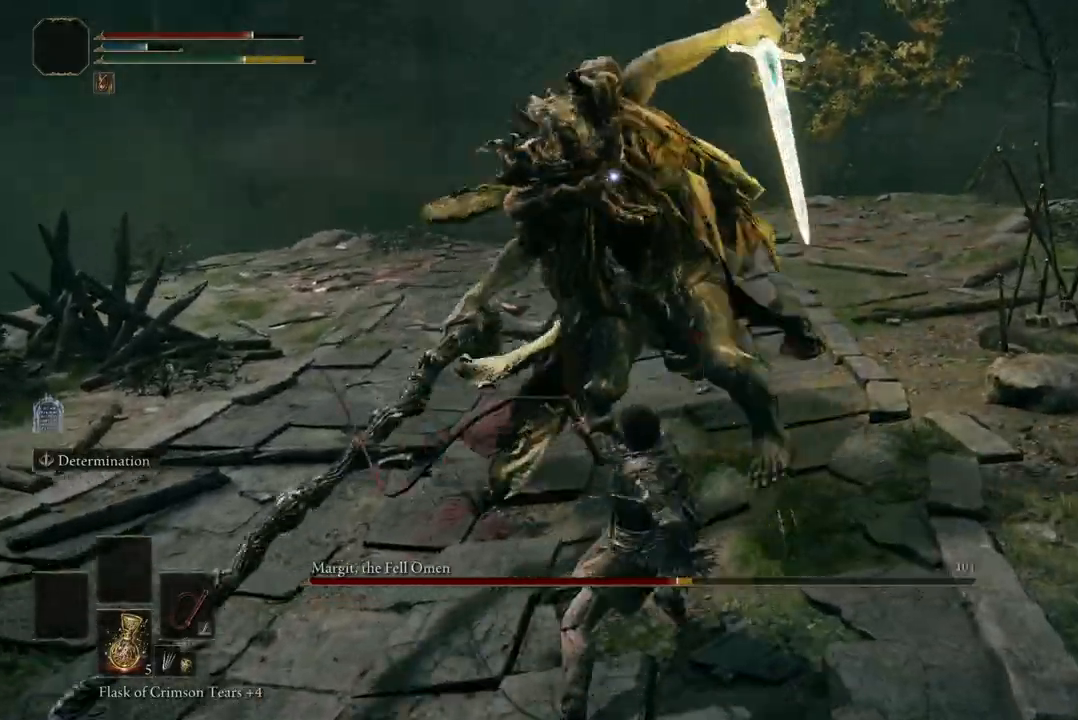
{"buttons": ["B"], "left_stick": "down-left", "right_stick": "center", "events": [[100, "B", "up"], [233, "B", "down"], [367, "B", "up"], [467, "B", "down"]]}
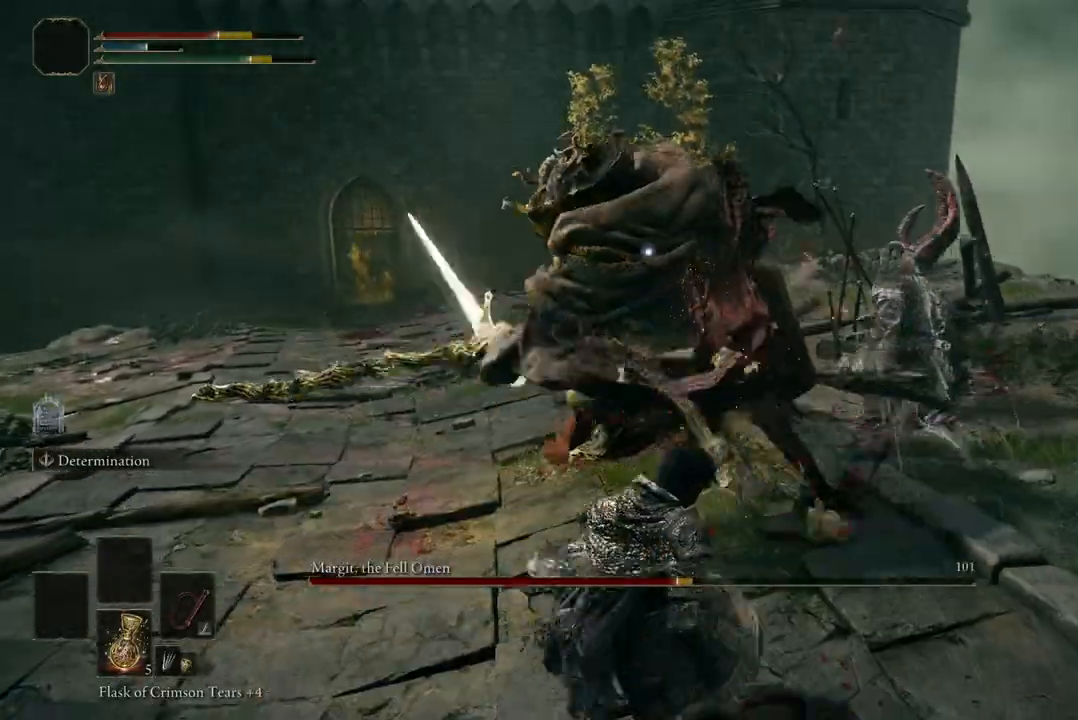
{"buttons": [], "left_stick": "down-left", "right_stick": "center", "events": [[67, "B", "up"], [167, "B", "down"], [267, "B", "up"]]}
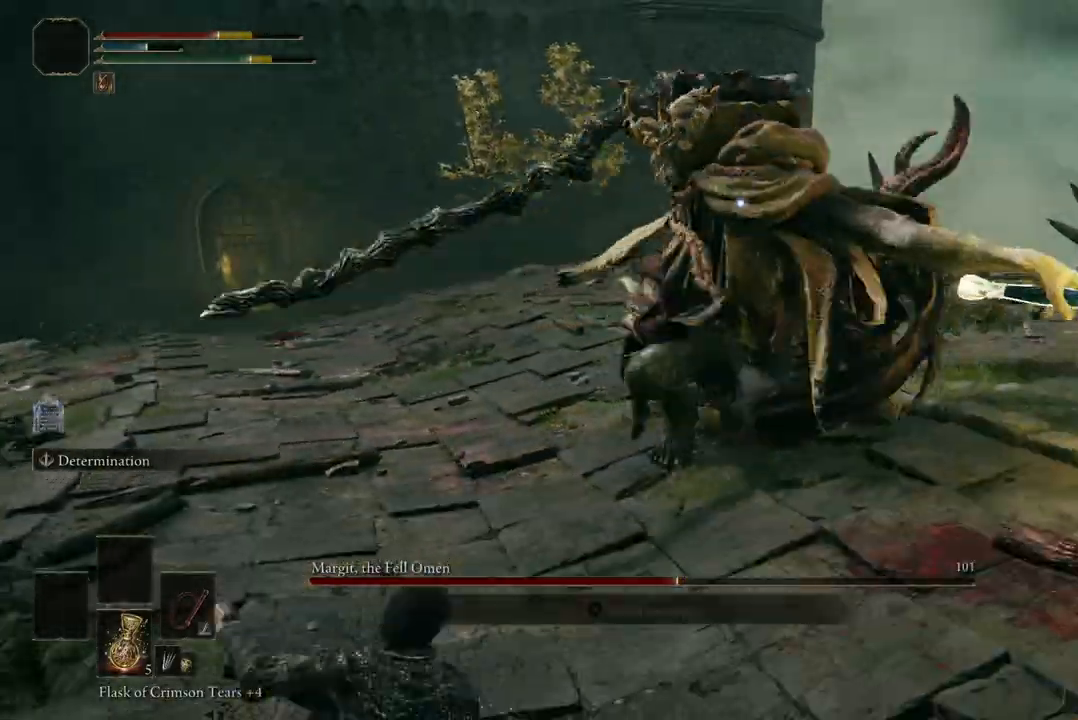
{"buttons": [], "left_stick": "down-left", "right_stick": "center", "events": [[67, "B", "down"], [200, "B", "up"]]}
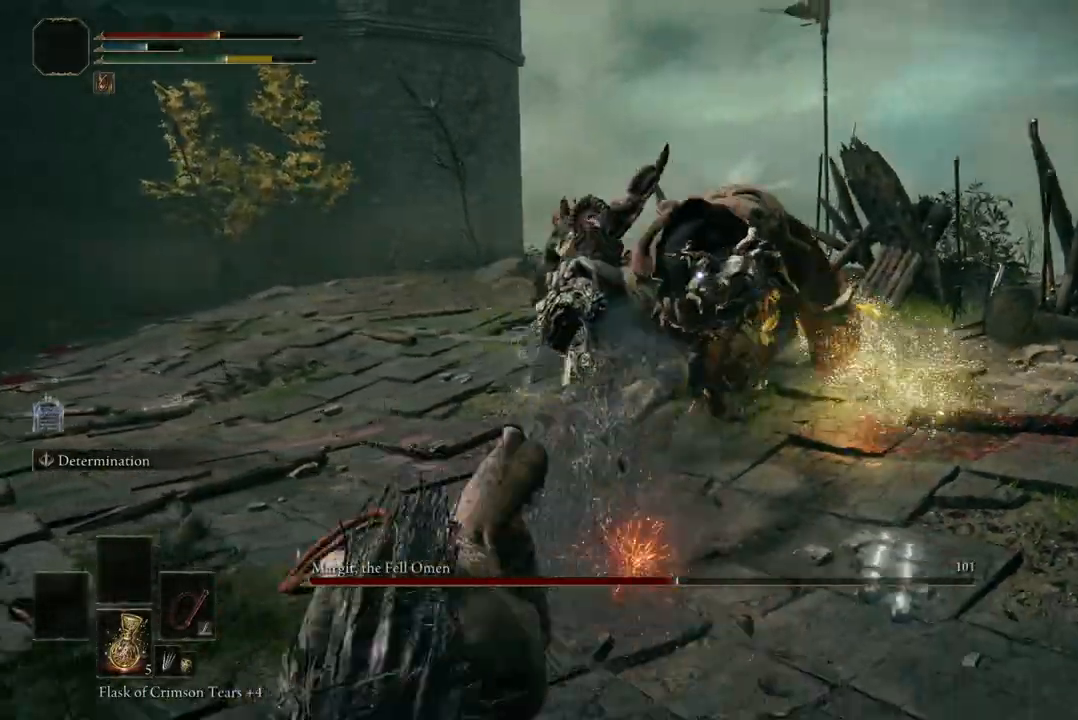
{"buttons": ["A"], "left_stick": "up", "right_stick": "center", "events": [[267, "left_stick", "up"], [400, "A", "down"]]}
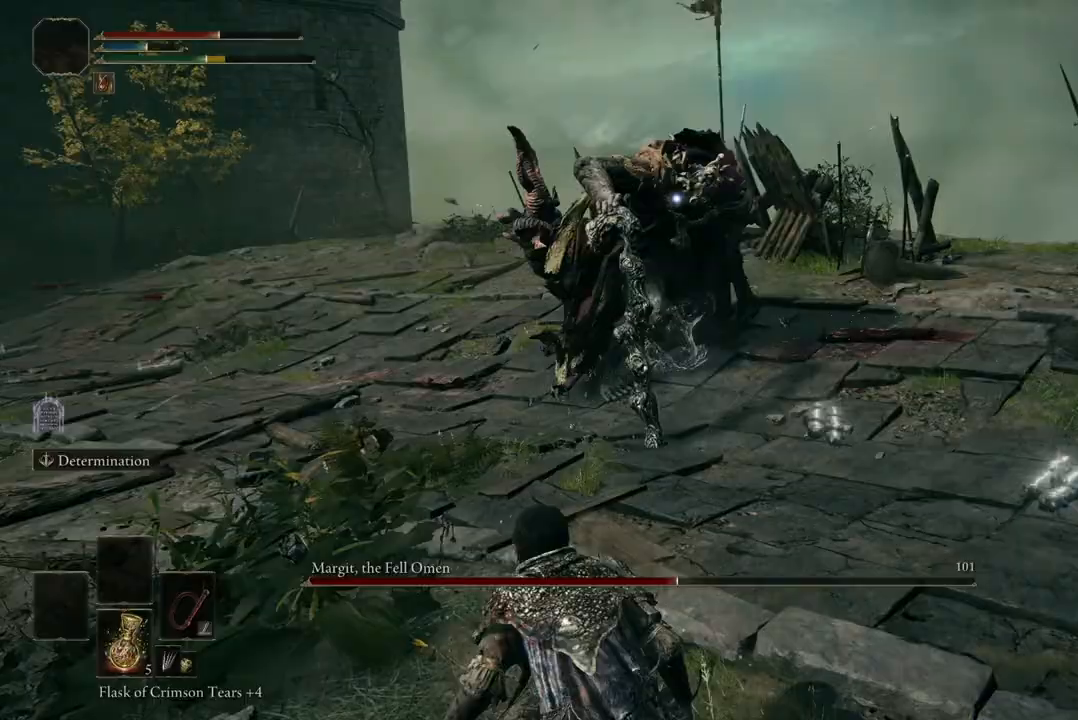
{"buttons": [], "left_stick": "up", "right_stick": "center", "events": [[33, "A", "up"], [100, "R2", "down"], [267, "R2", "up"]]}
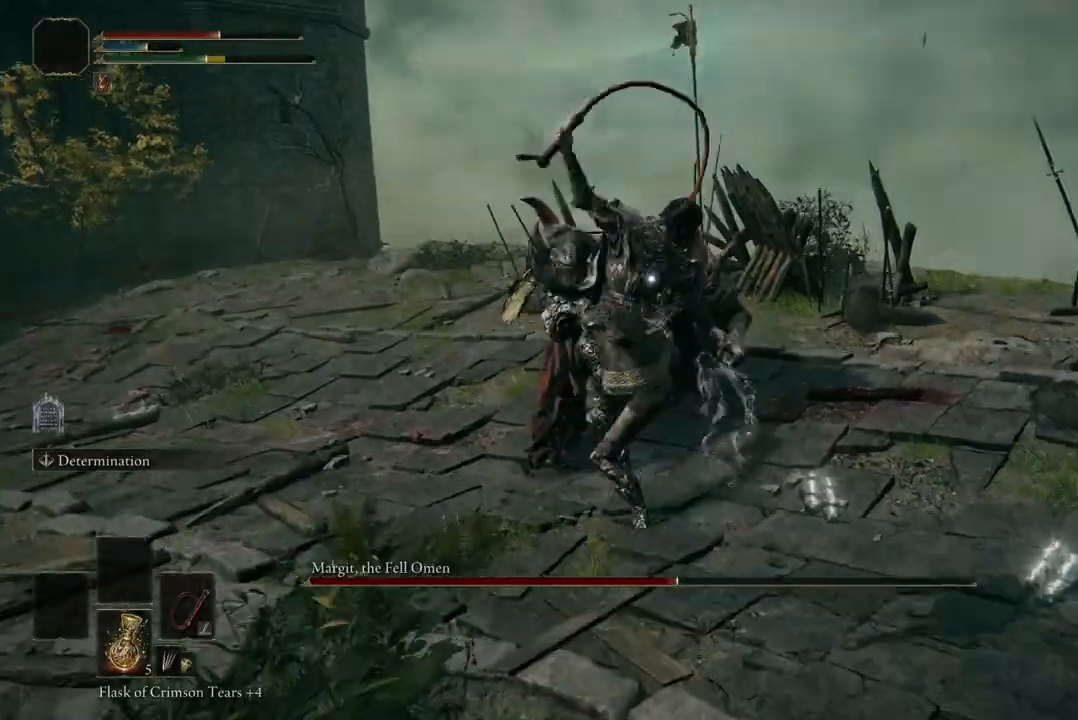
{"buttons": [], "left_stick": "center", "right_stick": "center", "events": [[367, "left_stick", "center"]]}
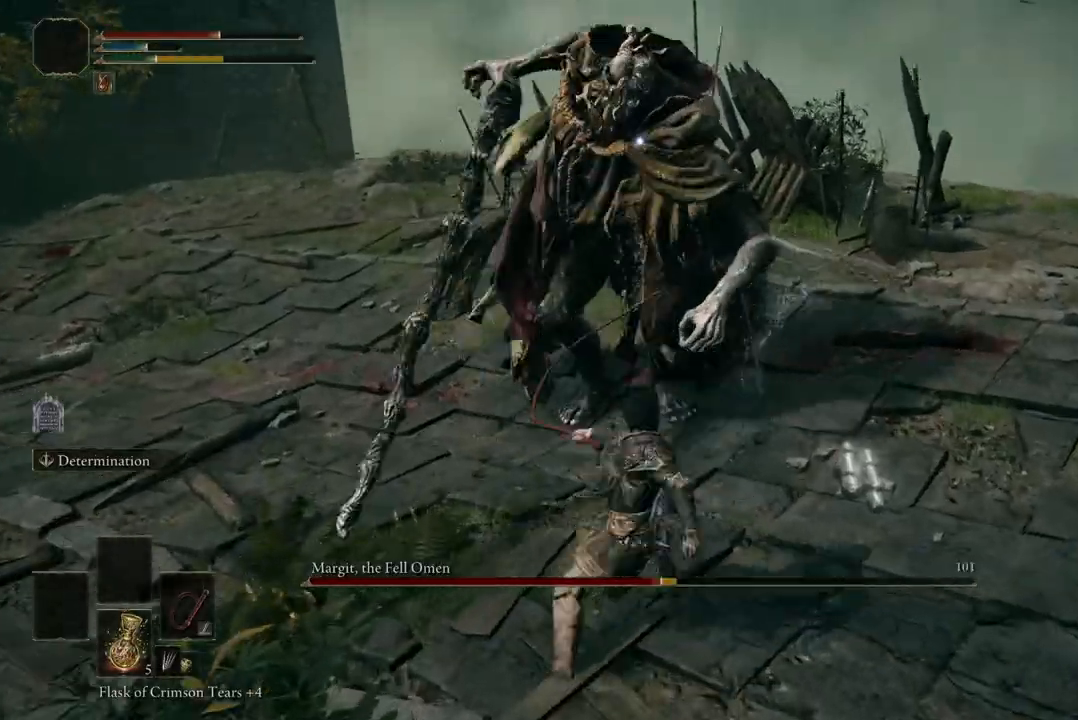
{"buttons": [], "left_stick": "down", "right_stick": "center", "events": [[333, "left_stick", "down"]]}
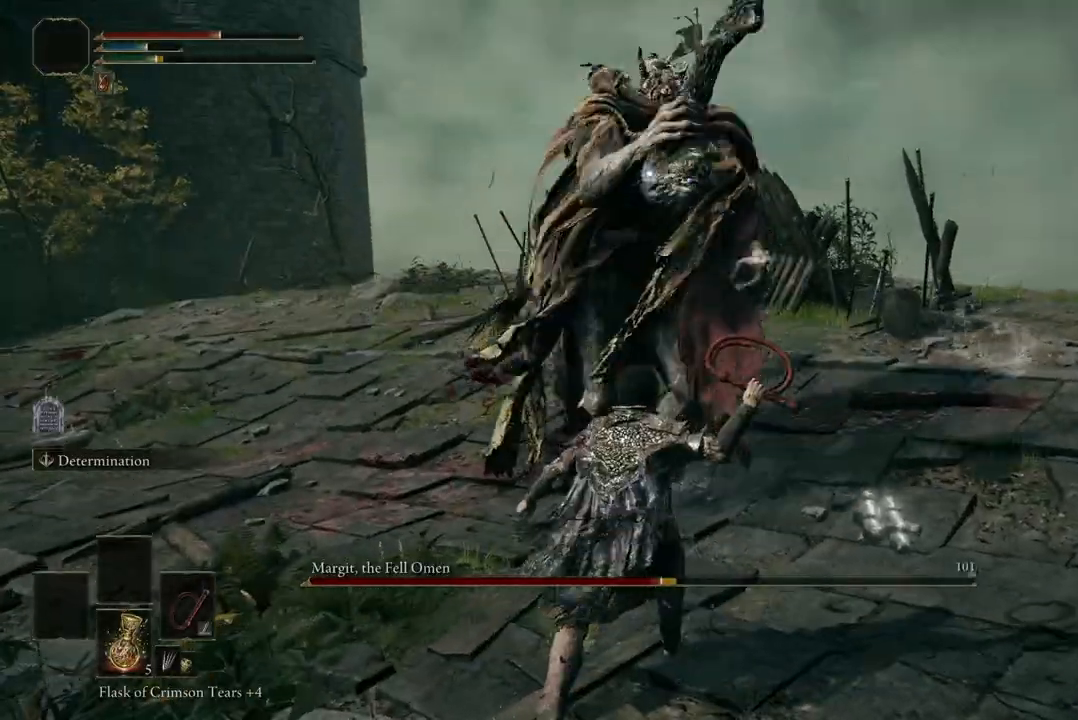
{"buttons": [], "left_stick": "down-right", "right_stick": "center", "events": [[67, "left_stick", "down-right"], [267, "B", "down"], [467, "B", "up"]]}
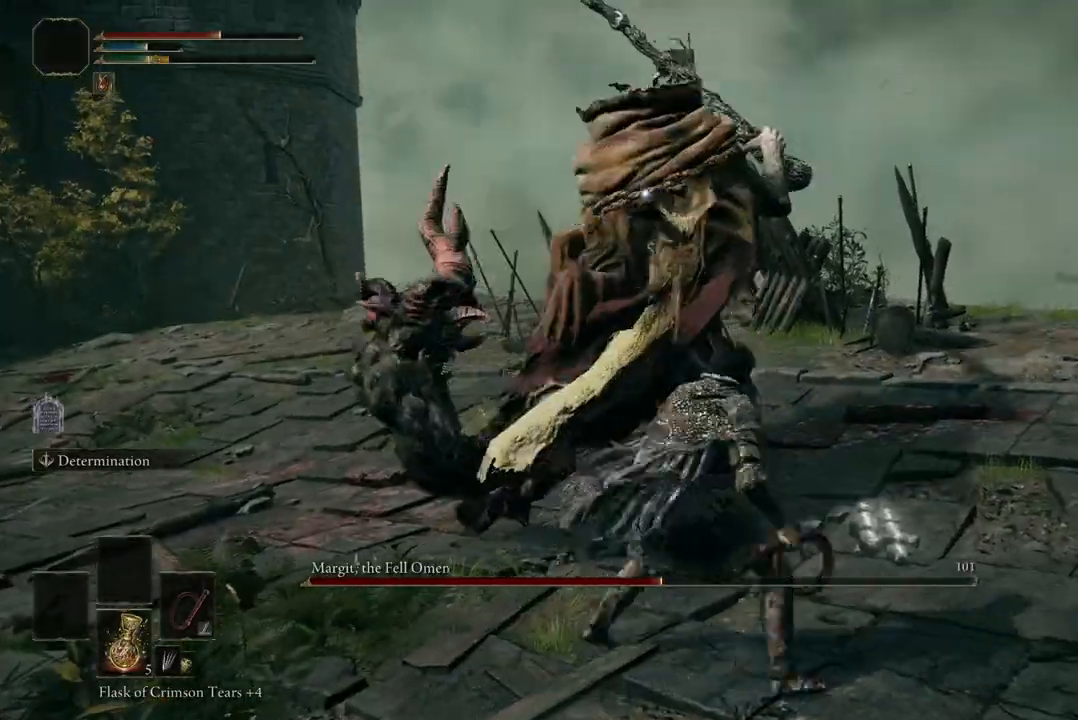
{"buttons": ["B"], "left_stick": "down-right", "right_stick": "center", "events": [[433, "B", "down"]]}
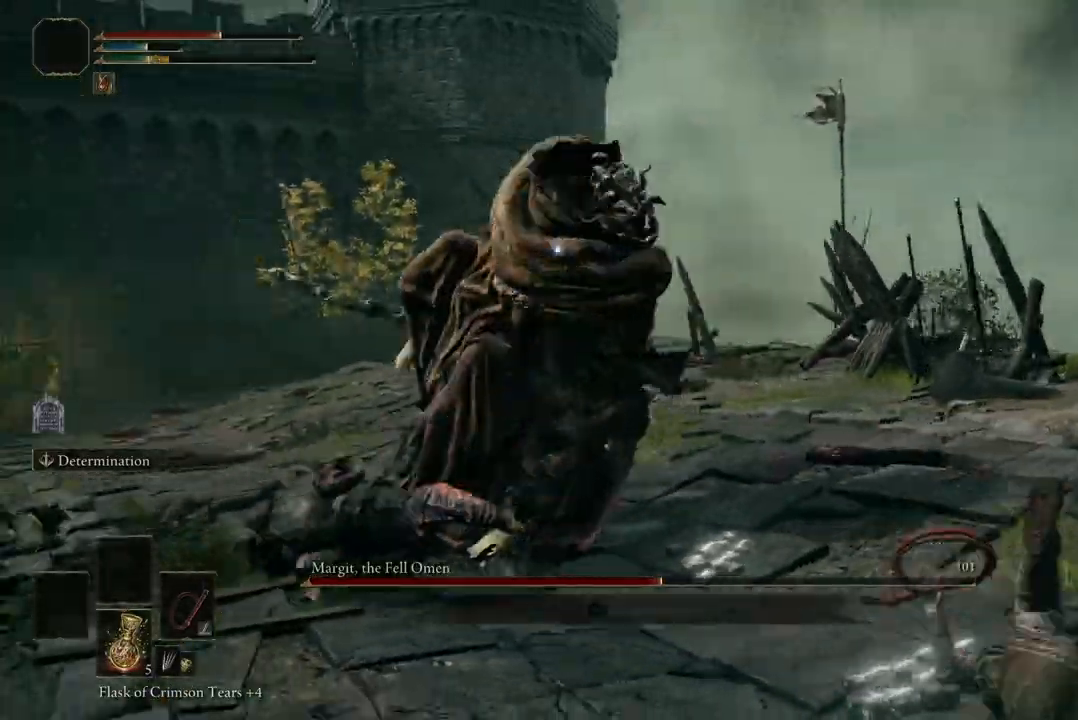
{"buttons": [], "left_stick": "down-right", "right_stick": "center", "events": [[100, "B", "up"]]}
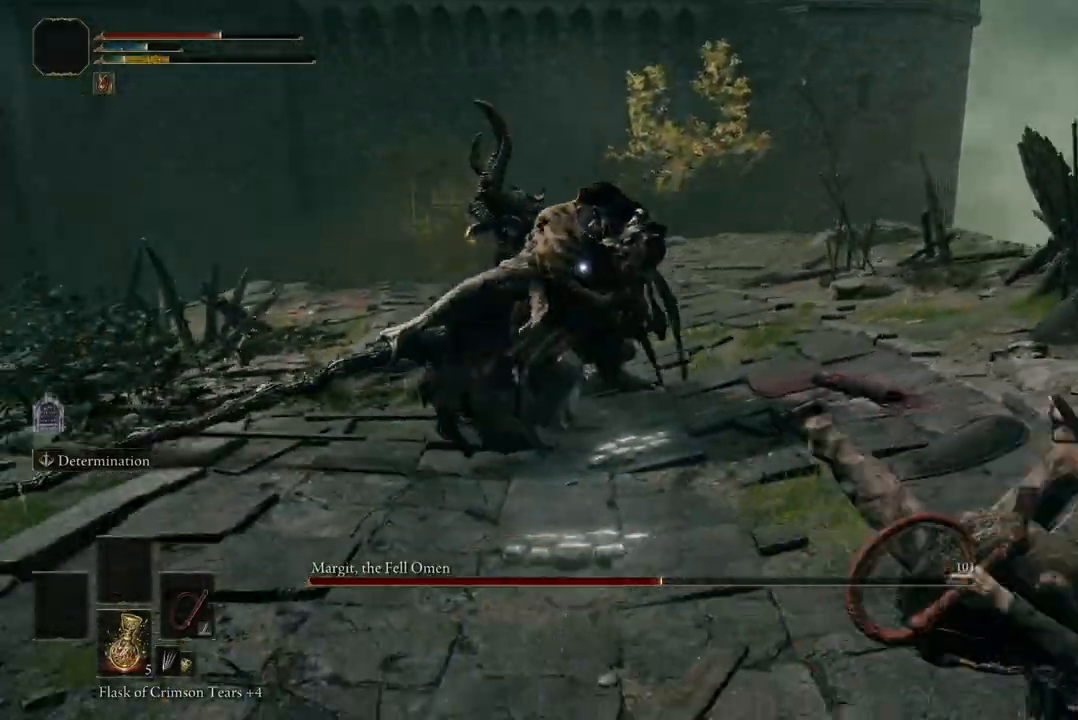
{"buttons": [], "left_stick": "up-left", "right_stick": "center", "events": [[233, "left_stick", "down"], [467, "left_stick", "up-left"]]}
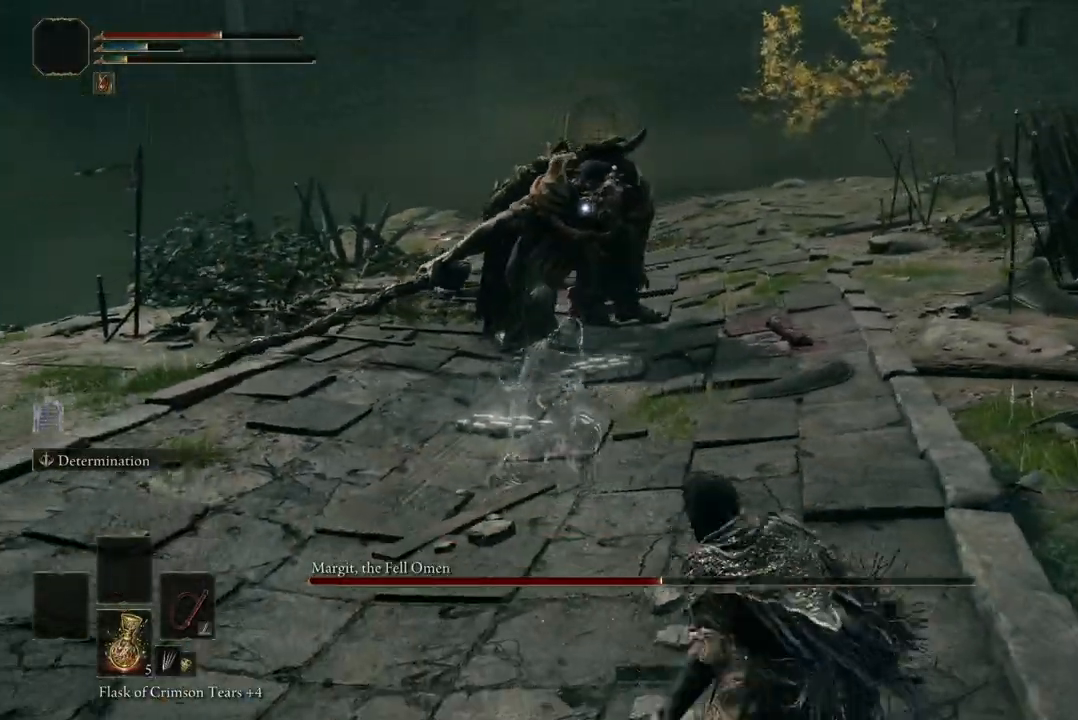
{"buttons": [], "left_stick": "down-left", "right_stick": "center", "events": [[167, "left_stick", "down-left"]]}
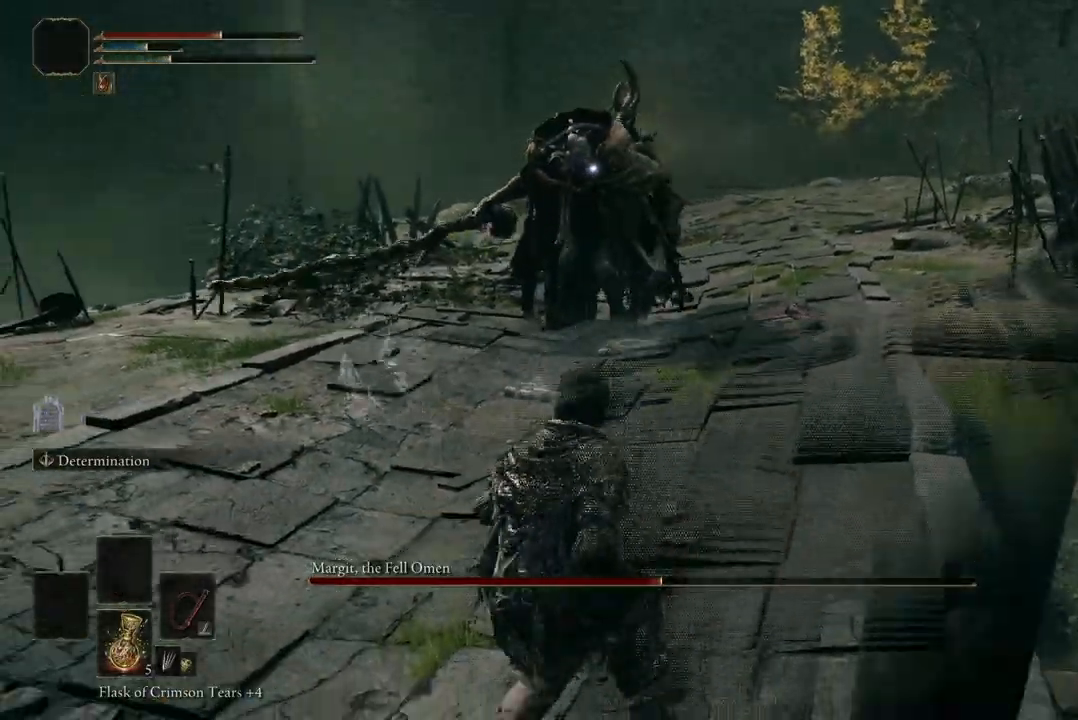
{"buttons": [], "left_stick": "down-left", "right_stick": "center", "events": [[167, "left_stick", "left"], [400, "left_stick", "down-left"]]}
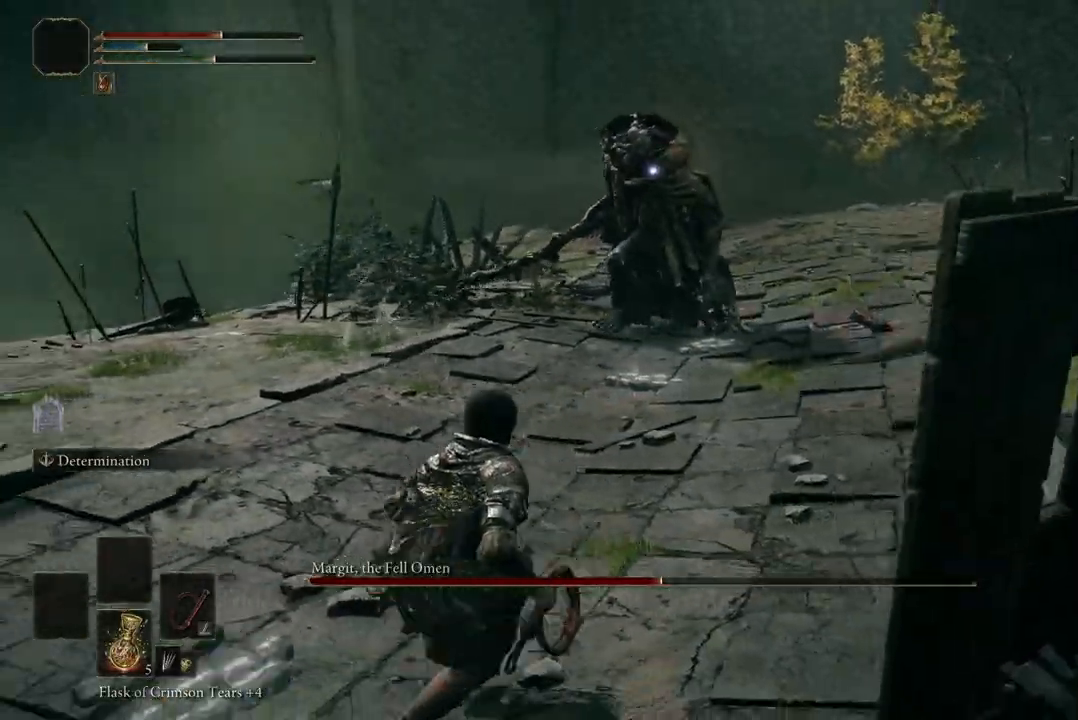
{"buttons": [], "left_stick": "down-left", "right_stick": "center", "events": [[300, "Y", "down"], [433, "Y", "up"]]}